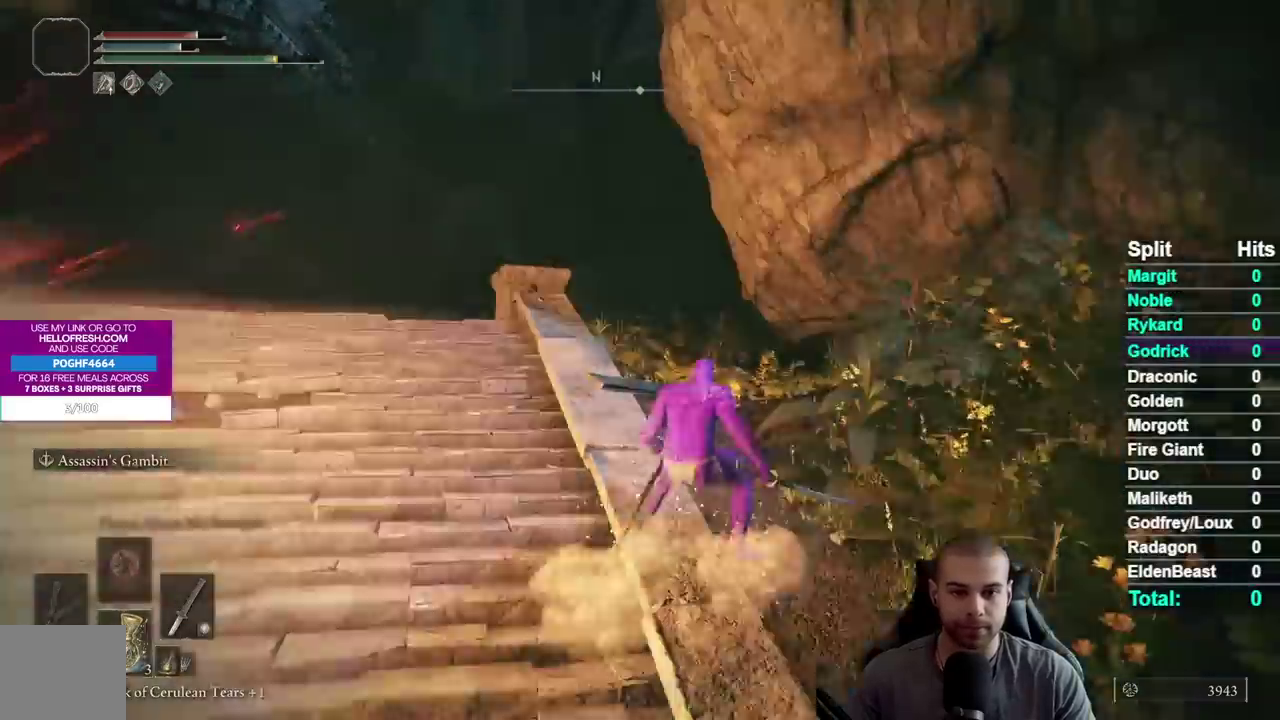
Gameplay with a controller (Xbox layout); each line is a JSON object with the inputs held at the frame after it. "events" lists button and stick changes between this image and that frame as [ms after this image, input, new state], when the widget could be followed in between. Not read: L1 L2 R1 R2.
{"buttons": [], "left_stick": "up", "right_stick": "center", "events": [[17, "B", "up"], [100, "B", "down"], [183, "B", "up"], [233, "right_stick", "down-left"], [333, "right_stick", "center"], [433, "B", "down"], [500, "B", "up"]]}
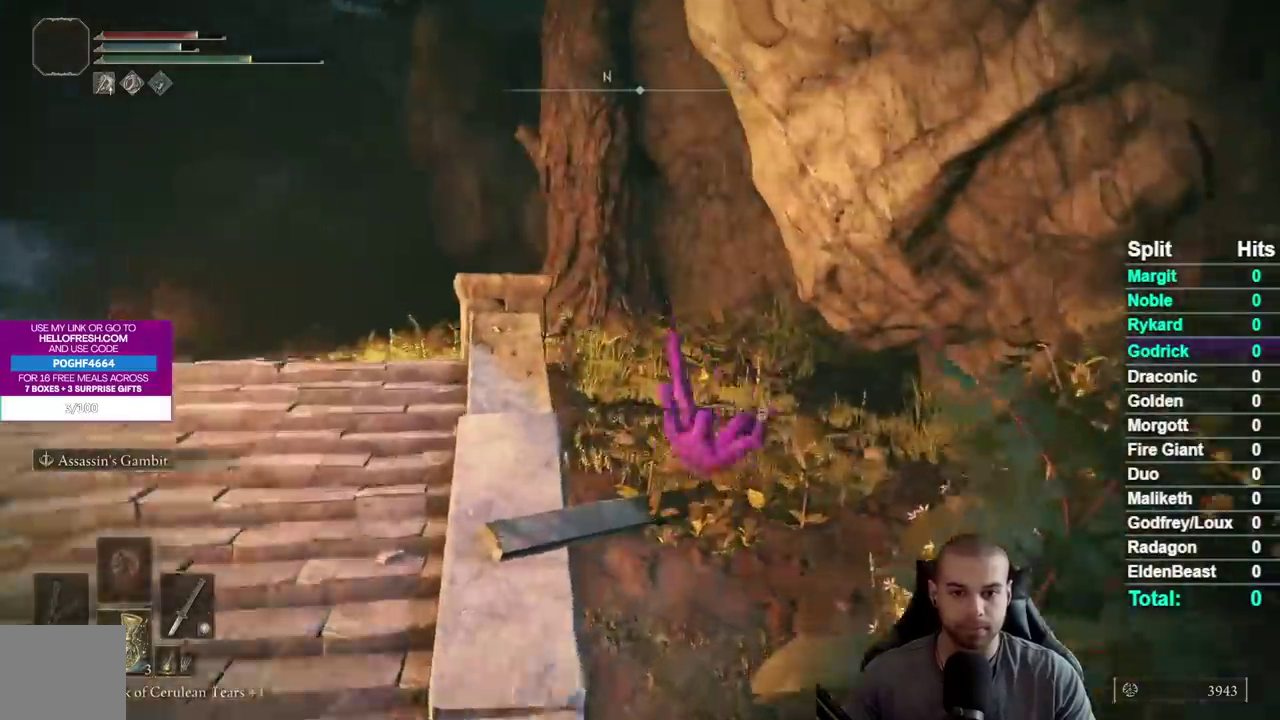
{"buttons": [], "left_stick": "up", "right_stick": "down-left", "events": [[67, "B", "down"], [167, "B", "up"], [233, "B", "down"], [333, "B", "up"], [433, "right_stick", "down-left"]]}
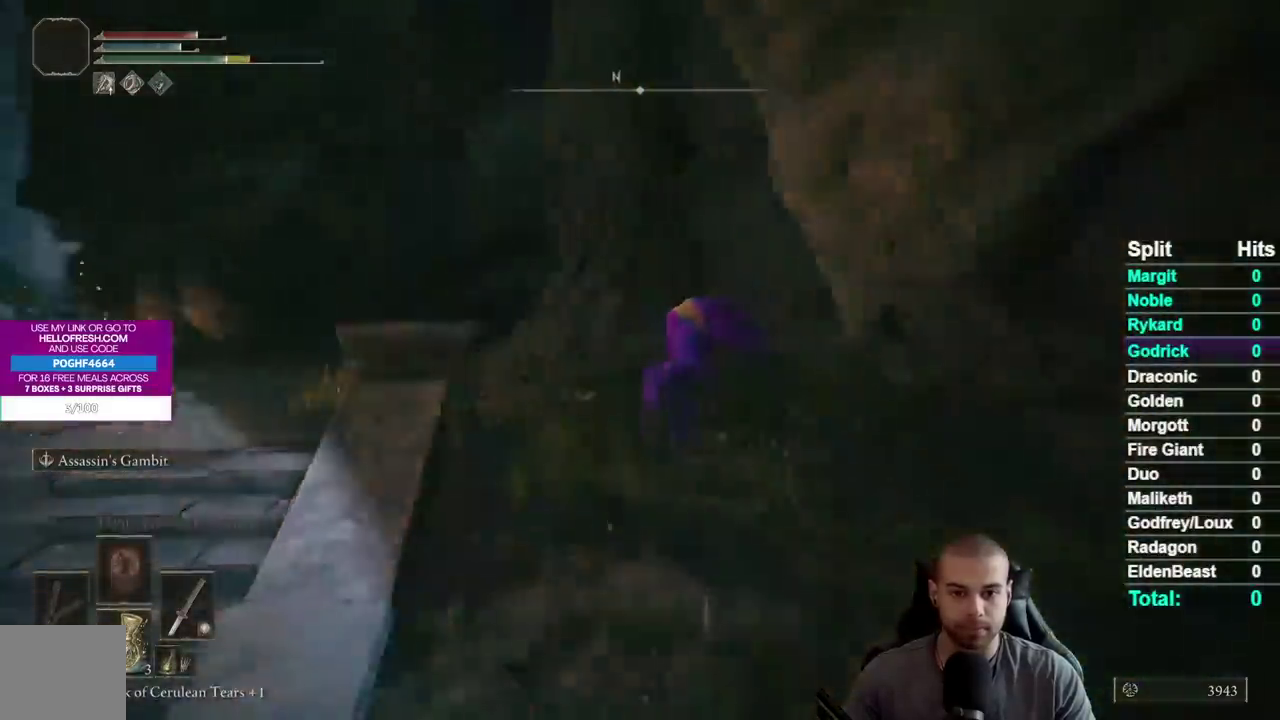
{"buttons": [], "left_stick": "up-right", "right_stick": "center", "events": [[67, "left_stick", "up-right"], [83, "right_stick", "center"], [200, "right_stick", "left"], [283, "right_stick", "down-left"], [333, "right_stick", "center"]]}
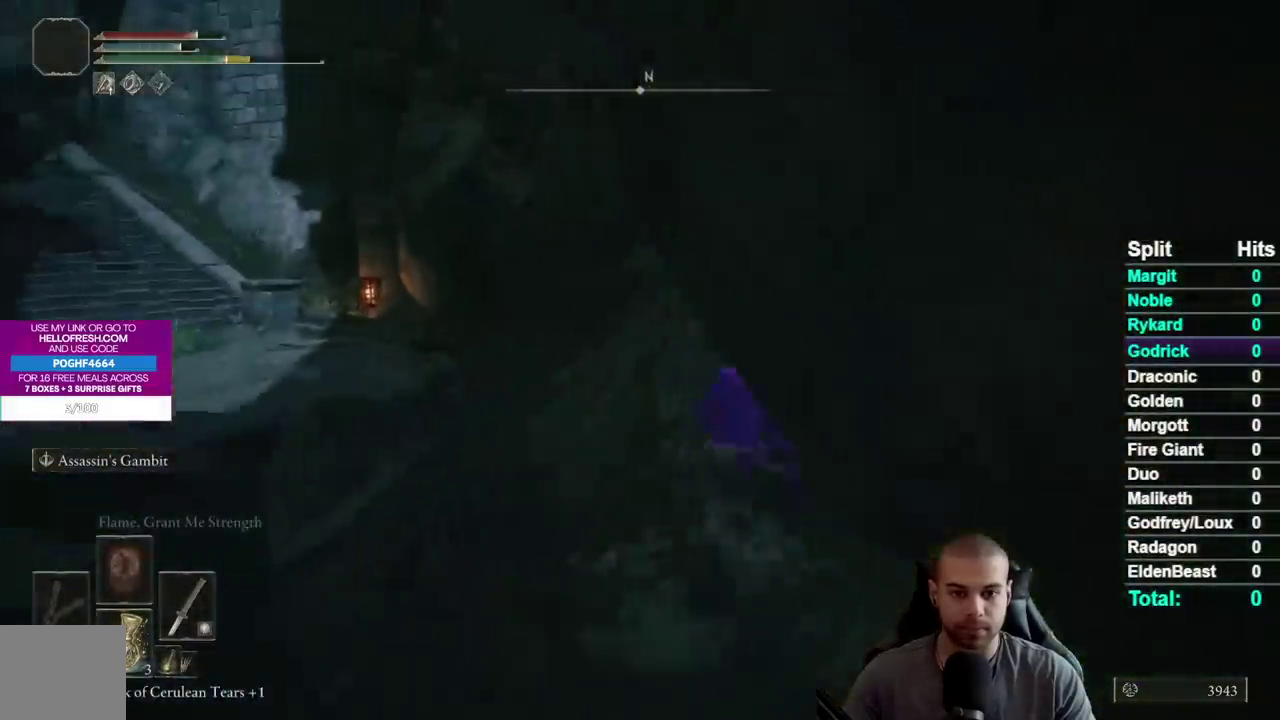
{"buttons": [], "left_stick": "up-right", "right_stick": "left", "events": [[117, "right_stick", "left"], [233, "right_stick", "center"], [383, "right_stick", "left"]]}
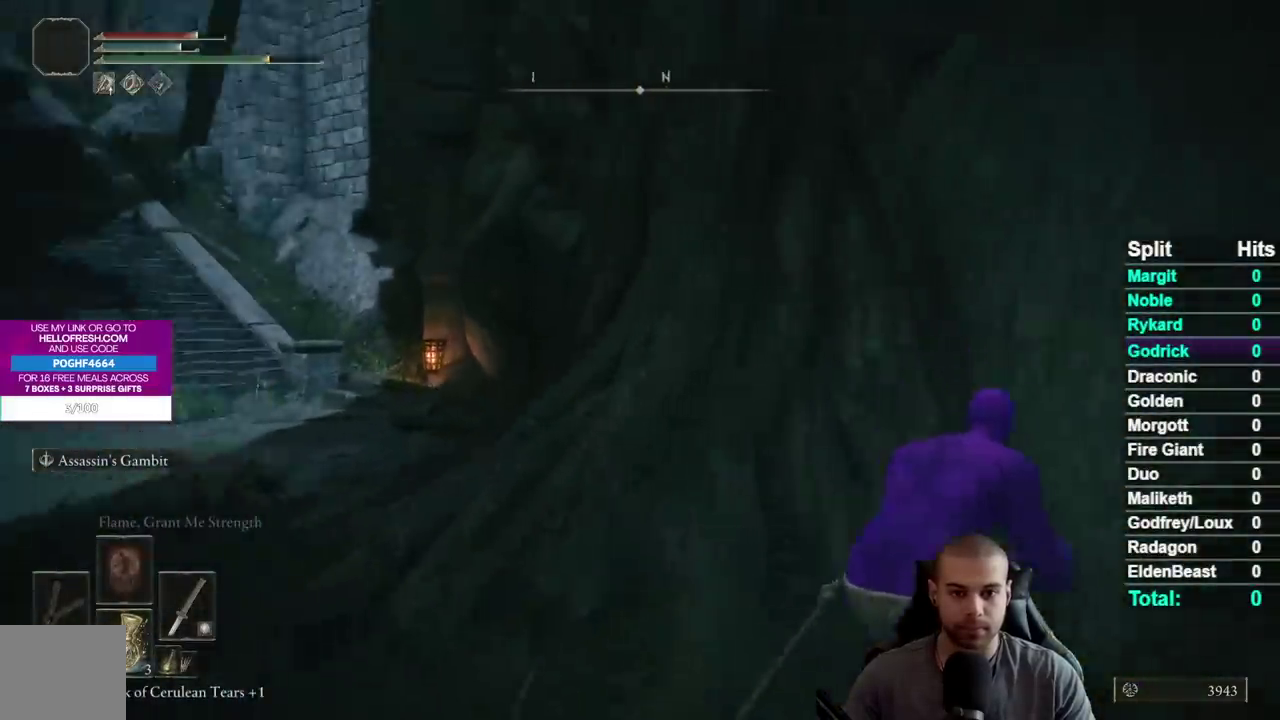
{"buttons": [], "left_stick": "center", "right_stick": "left", "events": [[33, "right_stick", "center"], [50, "left_stick", "up"], [133, "left_stick", "center"], [433, "right_stick", "left"]]}
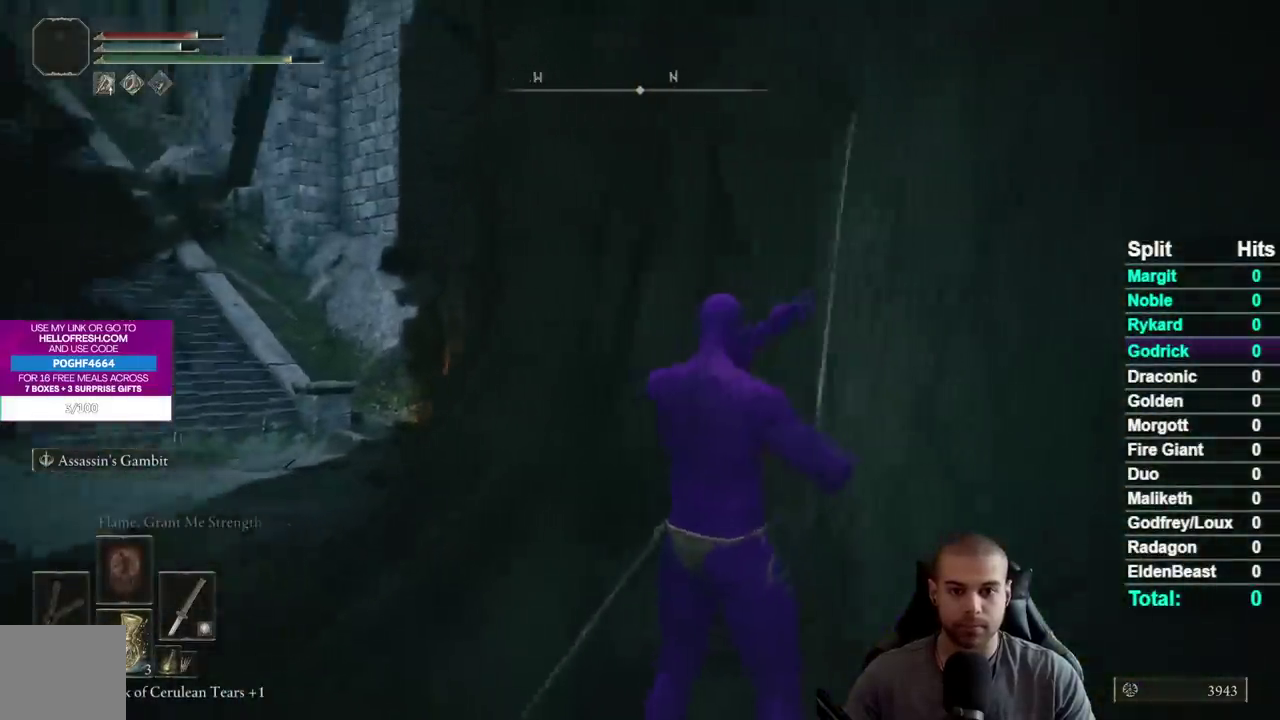
{"buttons": [], "left_stick": "center", "right_stick": "center", "events": [[83, "right_stick", "center"]]}
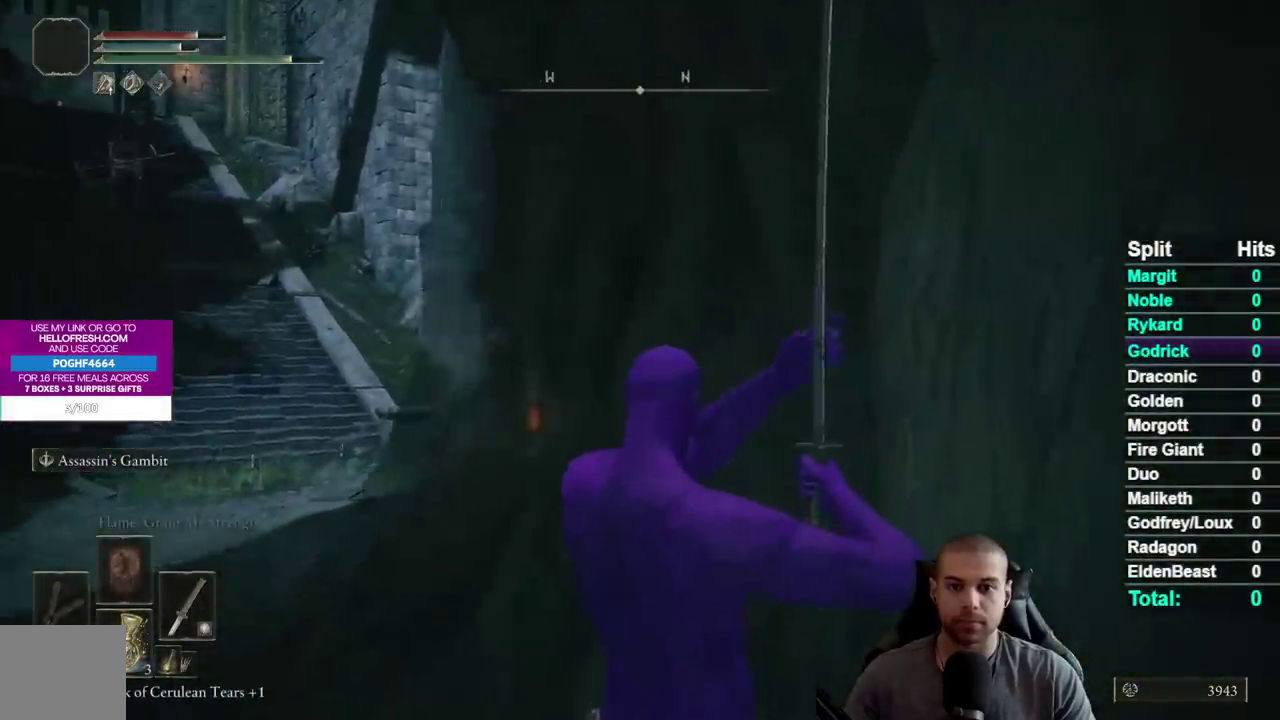
{"buttons": [], "left_stick": "center", "right_stick": "left", "events": [[417, "right_stick", "left"]]}
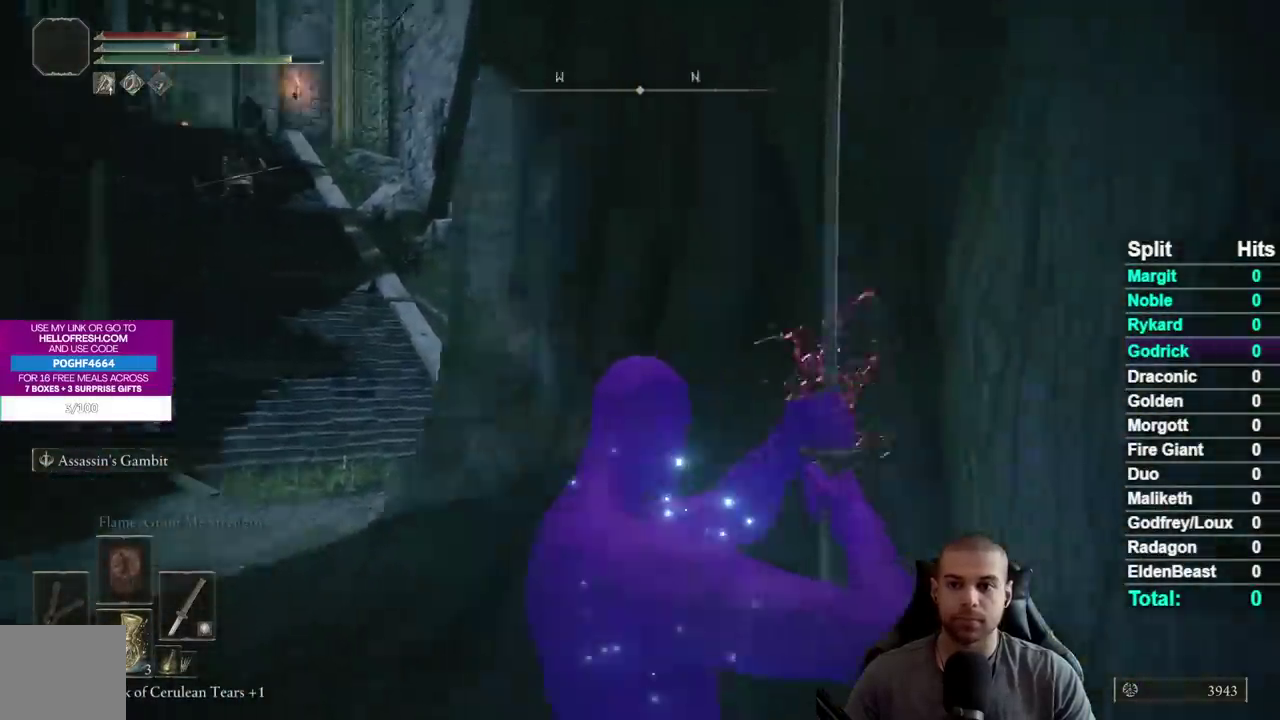
{"buttons": [], "left_stick": "center", "right_stick": "center", "events": [[67, "right_stick", "center"]]}